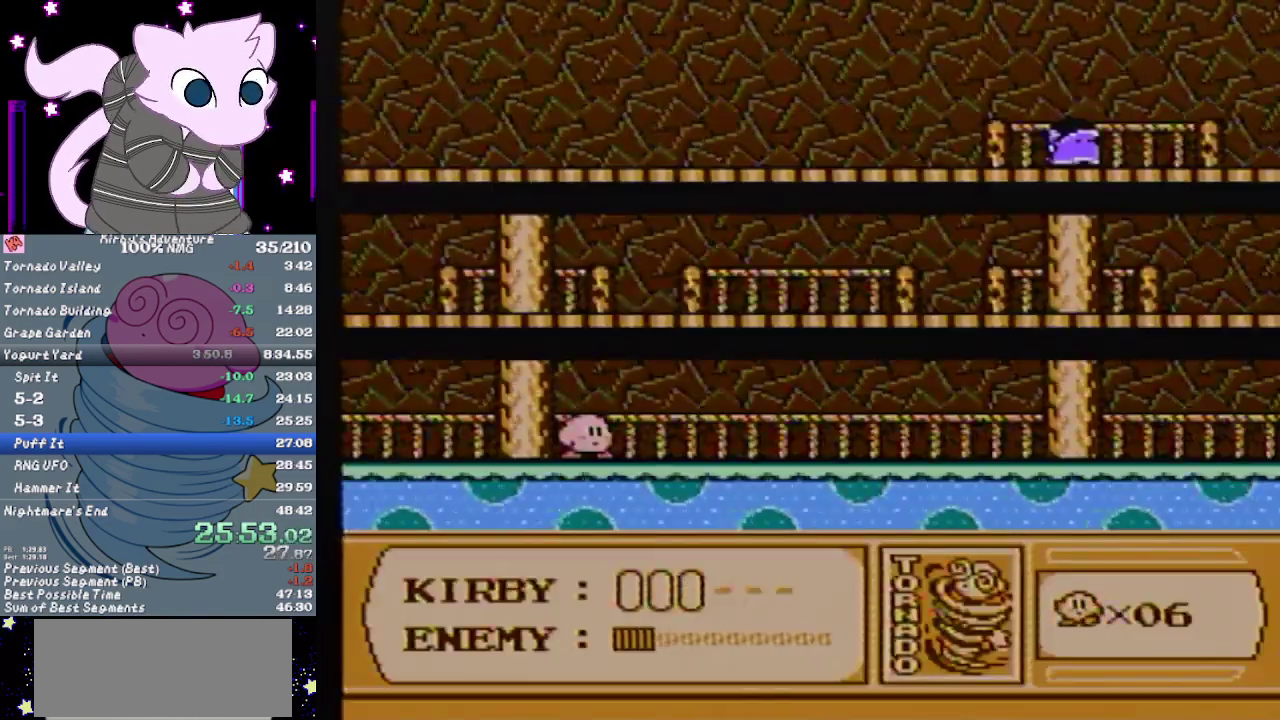
Gameplay with a controller (Nintendo layout); each line is a JSON object with the inputs held at the frame after it. "events" lists button and stick changes between this image and that frame as [ms after this image, input, new state], when the widget could be followed in between. Not read: L3 R3.
{"buttons": [], "events": []}
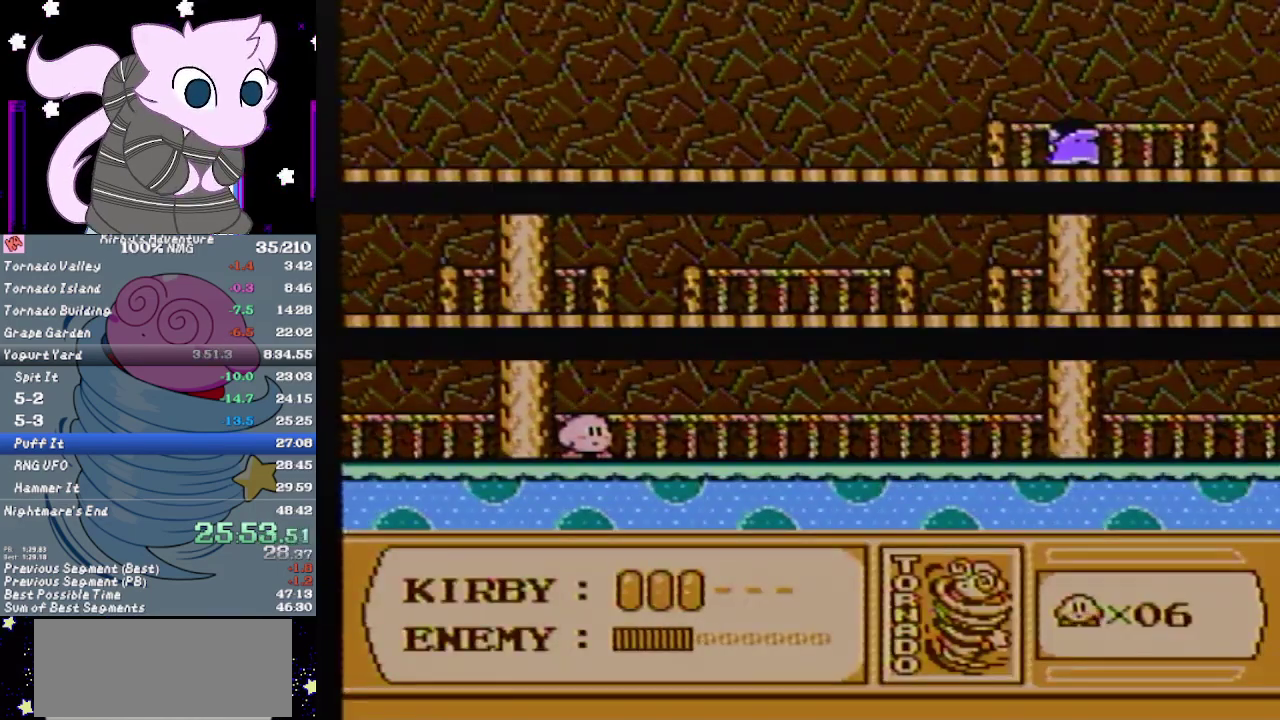
{"buttons": [], "events": []}
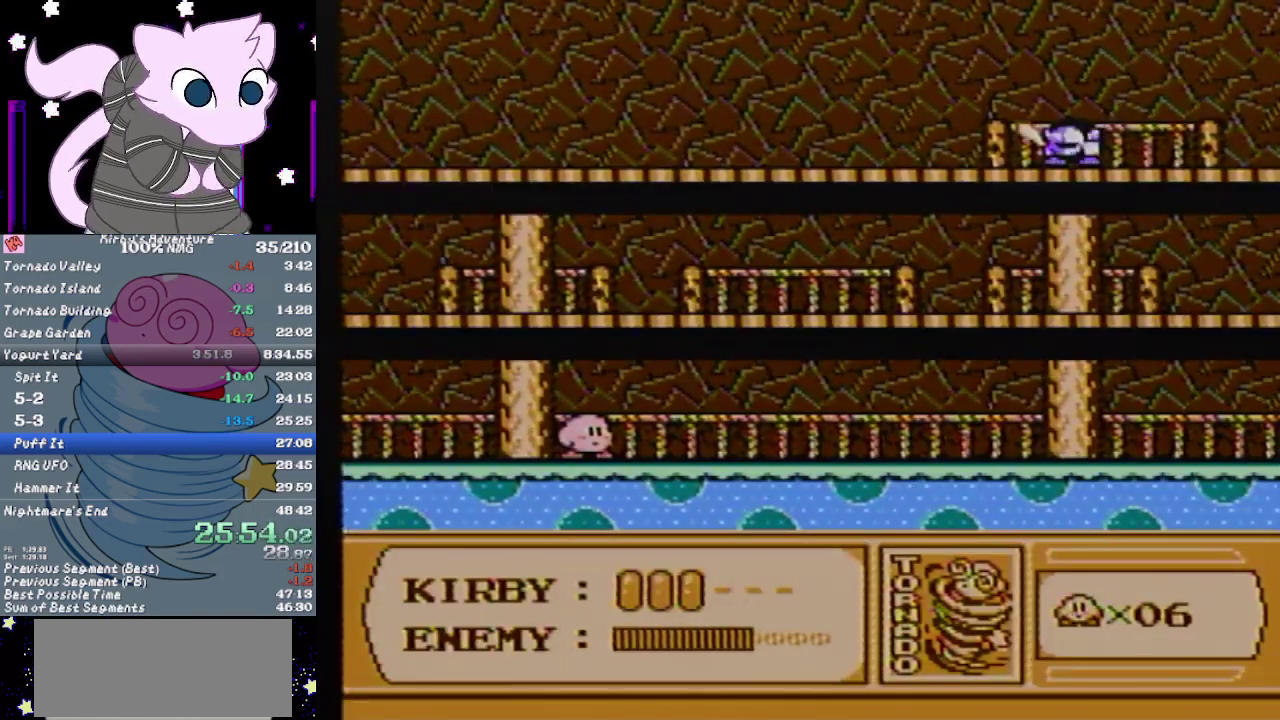
{"buttons": [], "events": []}
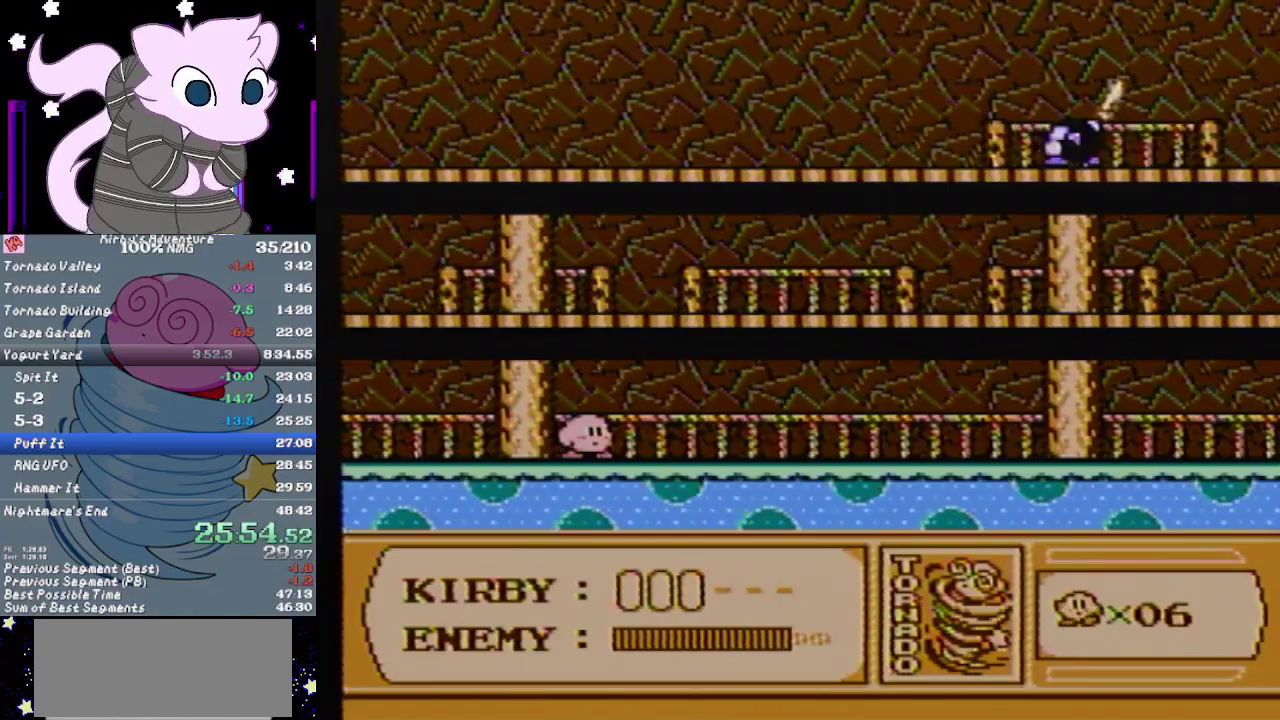
{"buttons": [], "events": []}
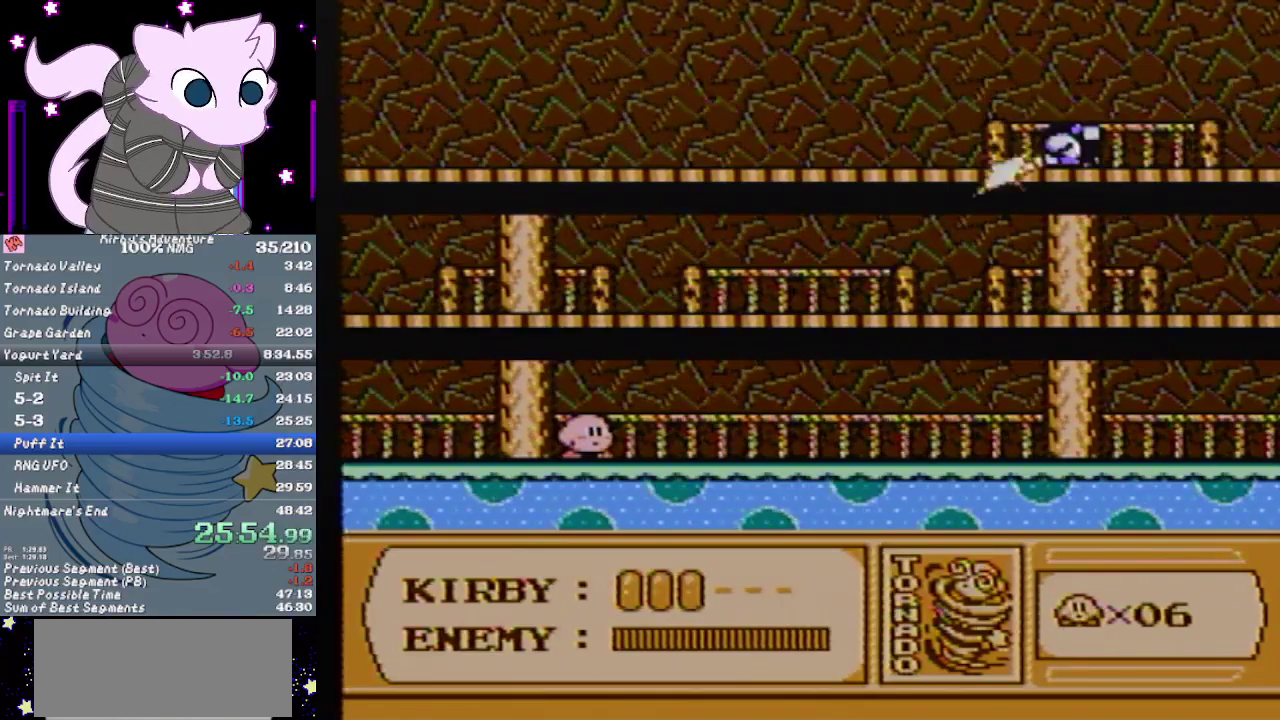
{"buttons": [], "events": []}
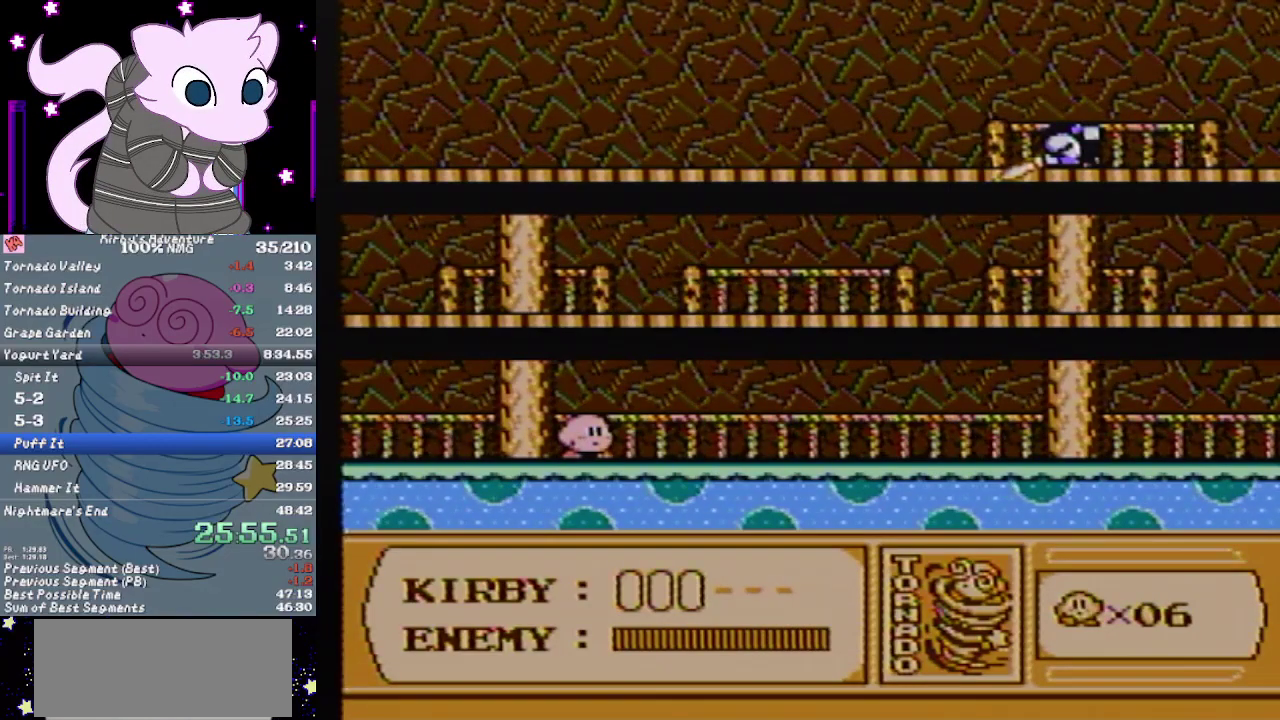
{"buttons": ["B", "DPAD_RIGHT"], "events": [[367, "DPAD_RIGHT", "down"], [450, "B", "down"]]}
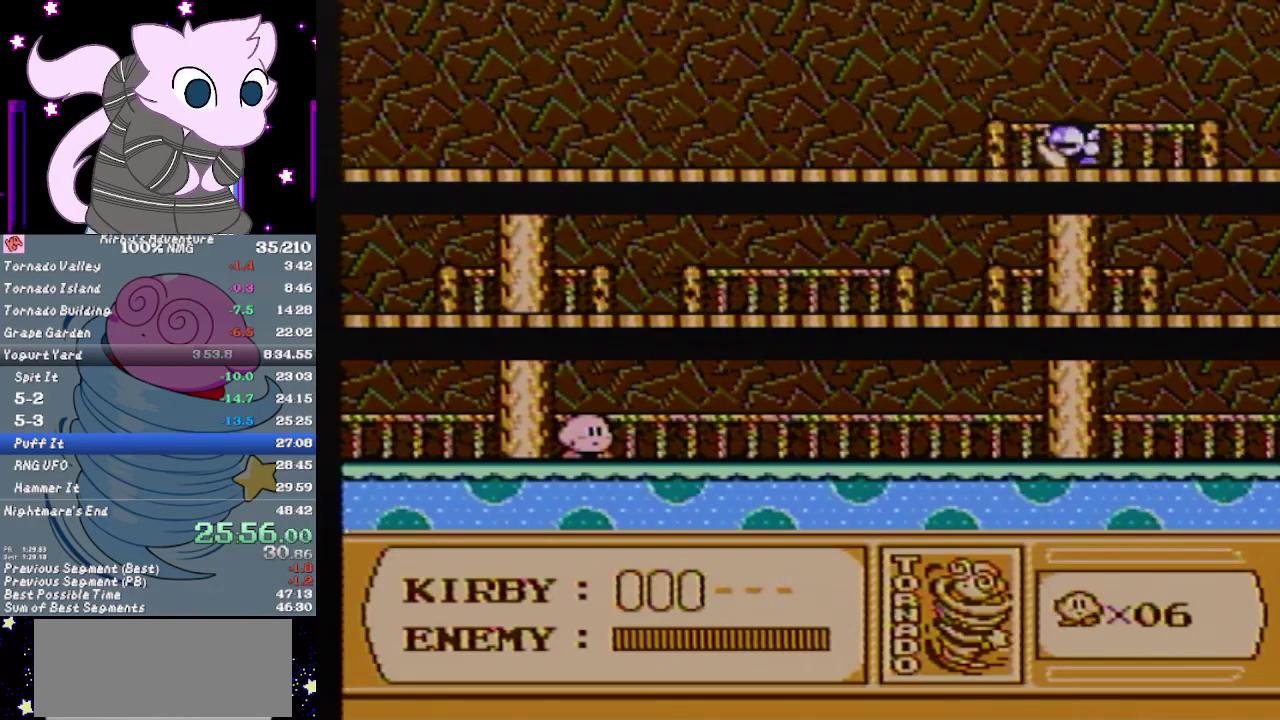
{"buttons": ["DPAD_RIGHT"], "events": [[300, "B", "up"], [367, "B", "down"], [417, "B", "up"]]}
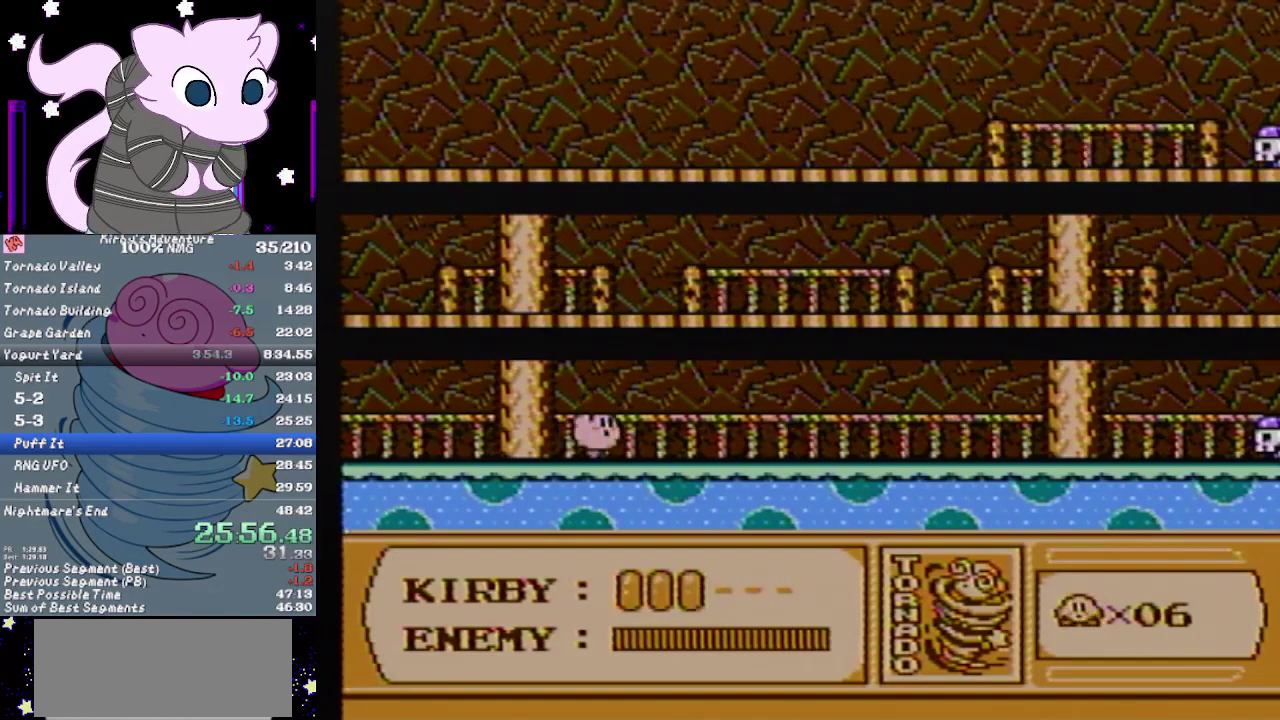
{"buttons": ["DPAD_RIGHT"], "events": [[17, "B", "down"], [217, "B", "up"]]}
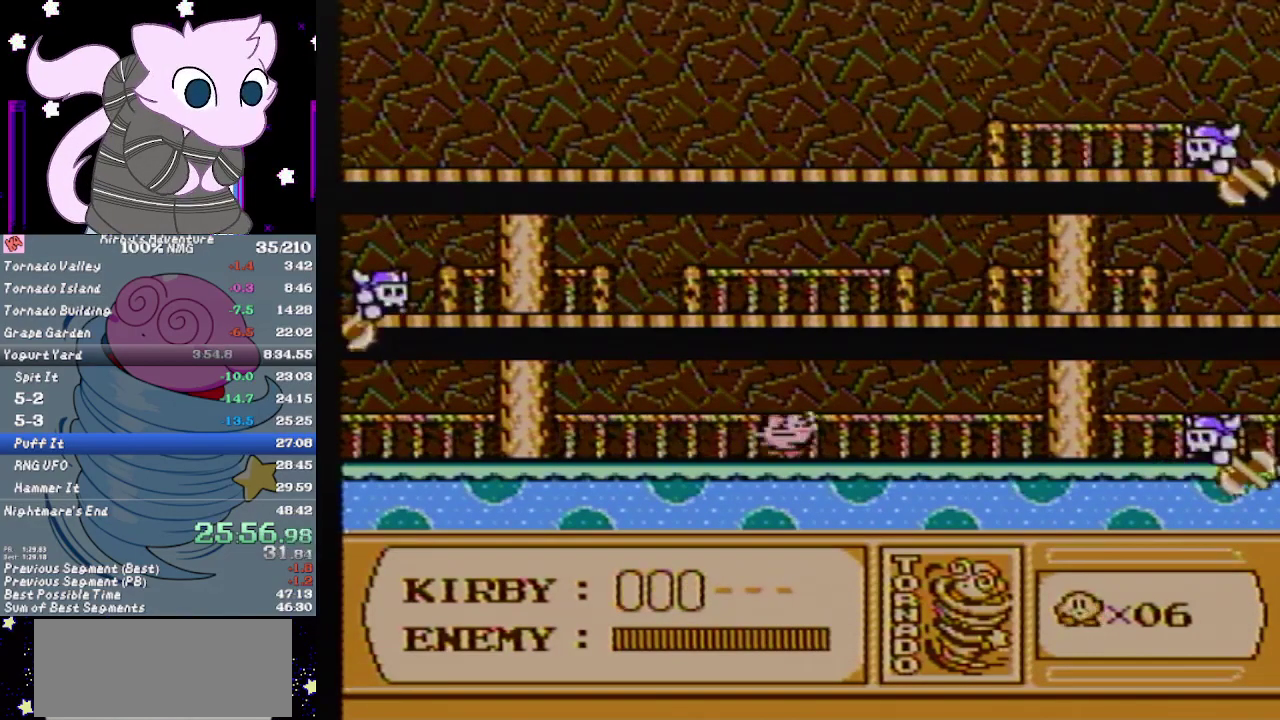
{"buttons": ["DPAD_RIGHT"], "events": []}
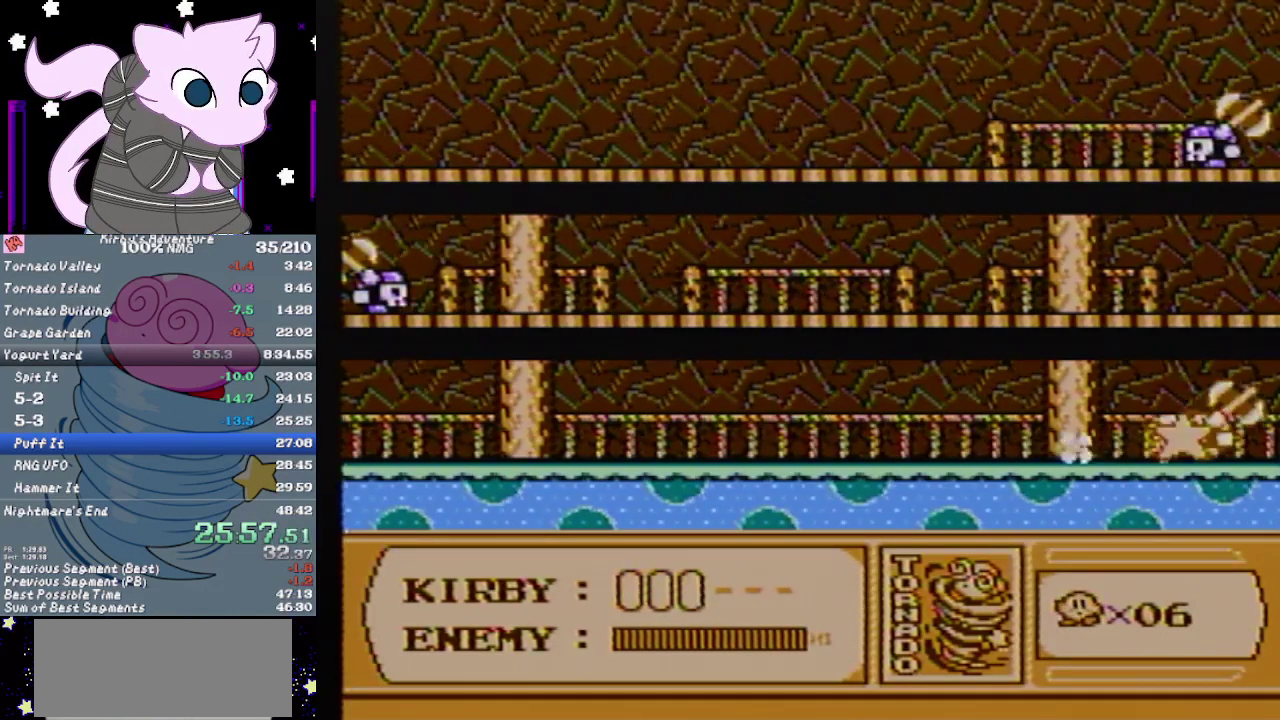
{"buttons": ["DPAD_LEFT"], "events": [[117, "B", "down"], [150, "DPAD_LEFT", "down"], [150, "DPAD_RIGHT", "up"], [200, "B", "up"]]}
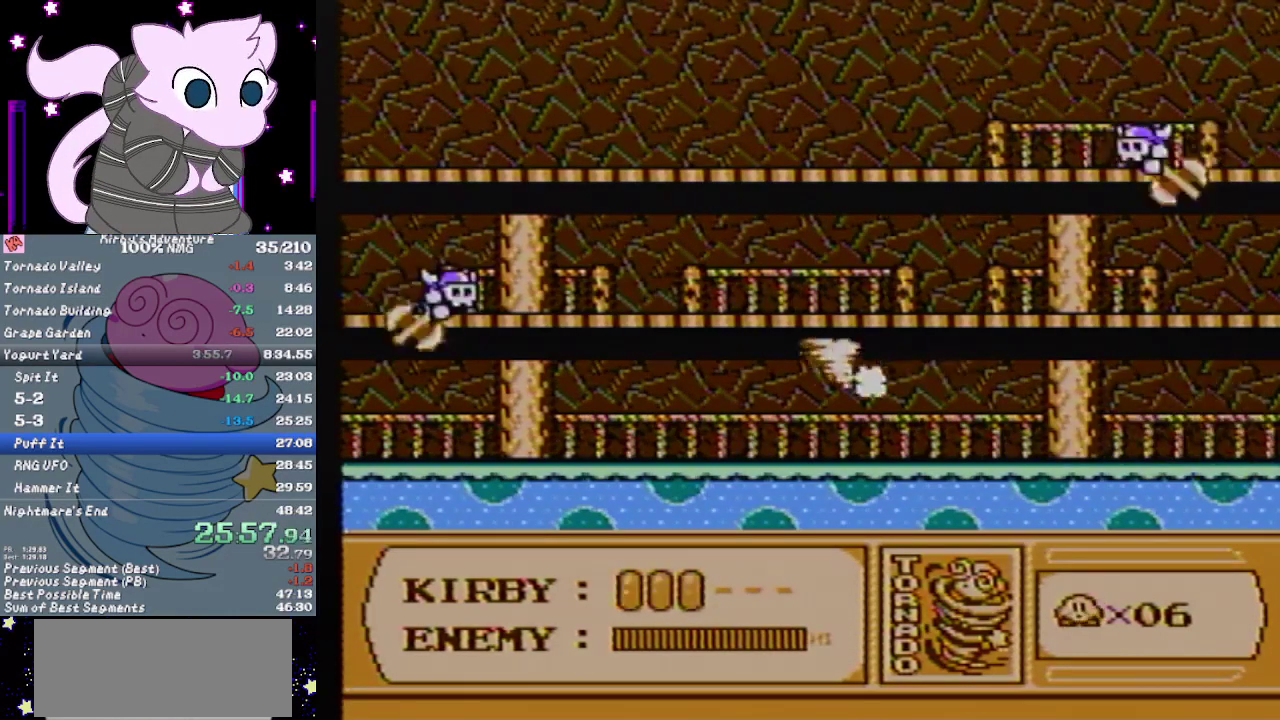
{"buttons": ["DPAD_LEFT"], "events": [[150, "B", "down"], [250, "B", "up"]]}
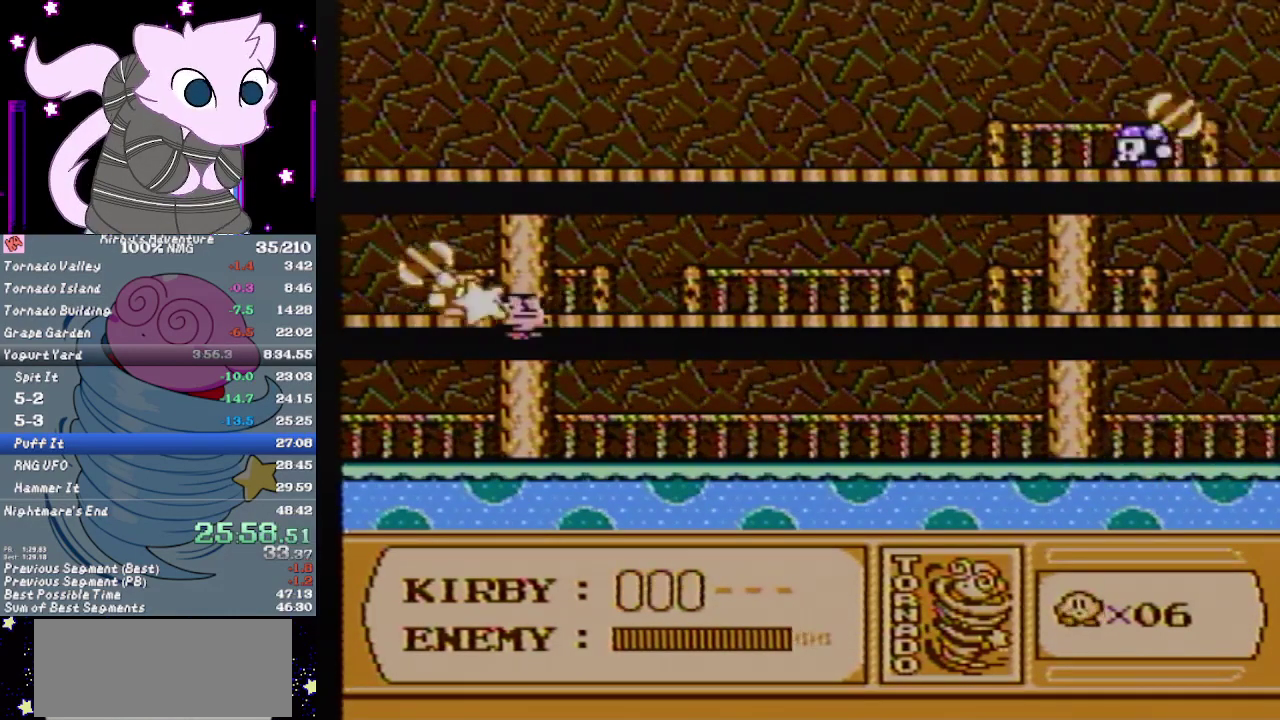
{"buttons": ["DPAD_RIGHT"], "events": [[267, "DPAD_LEFT", "up"], [333, "DPAD_RIGHT", "down"]]}
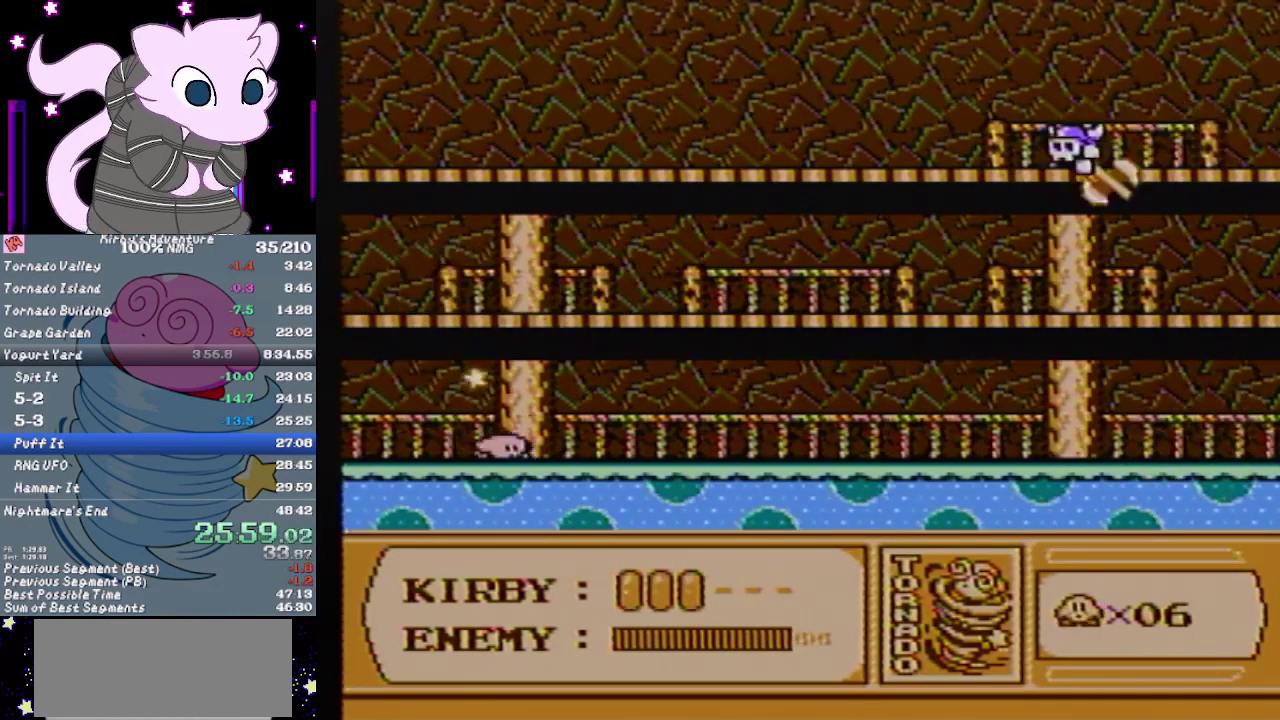
{"buttons": ["B", "DPAD_LEFT"], "events": [[467, "DPAD_RIGHT", "up"], [483, "B", "down"], [483, "DPAD_LEFT", "down"]]}
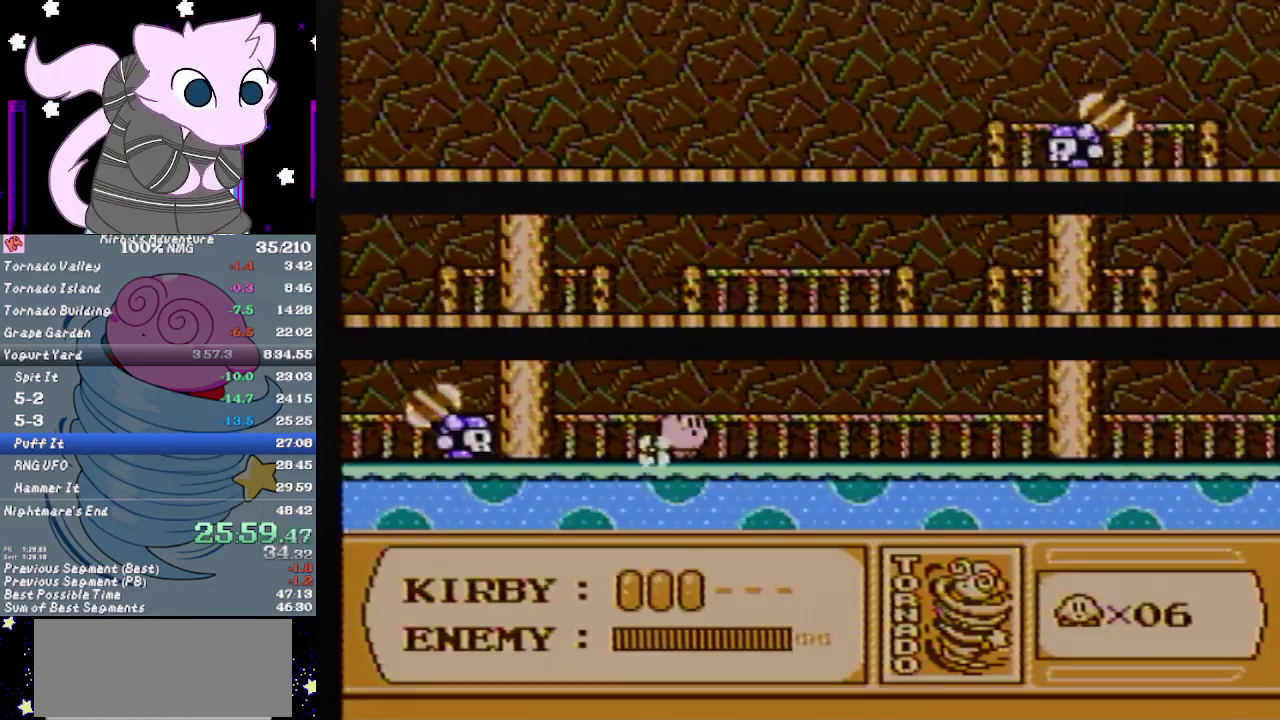
{"buttons": ["B", "DPAD_UP"], "events": [[50, "B", "up"], [117, "B", "down"], [167, "B", "up"], [483, "B", "down"], [483, "DPAD_LEFT", "up"], [483, "DPAD_UP", "down"]]}
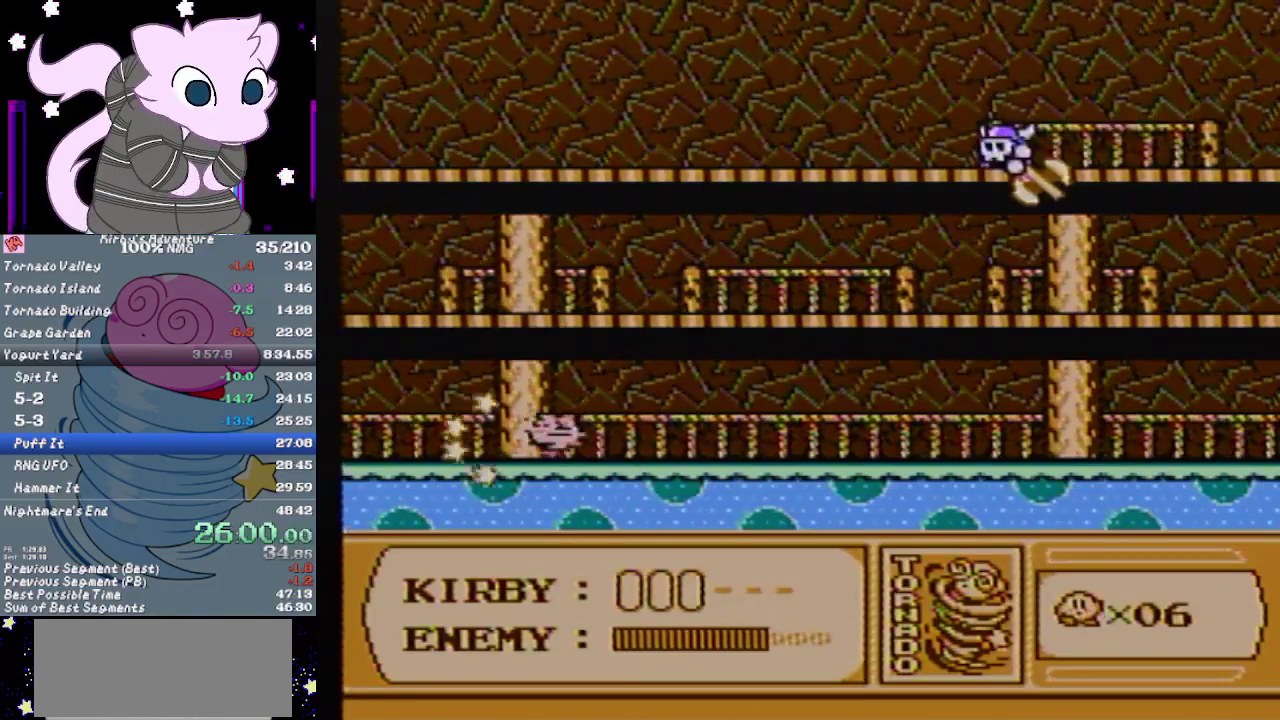
{"buttons": ["B", "DPAD_RIGHT"], "events": [[17, "DPAD_RIGHT", "down"], [17, "DPAD_UP", "up"]]}
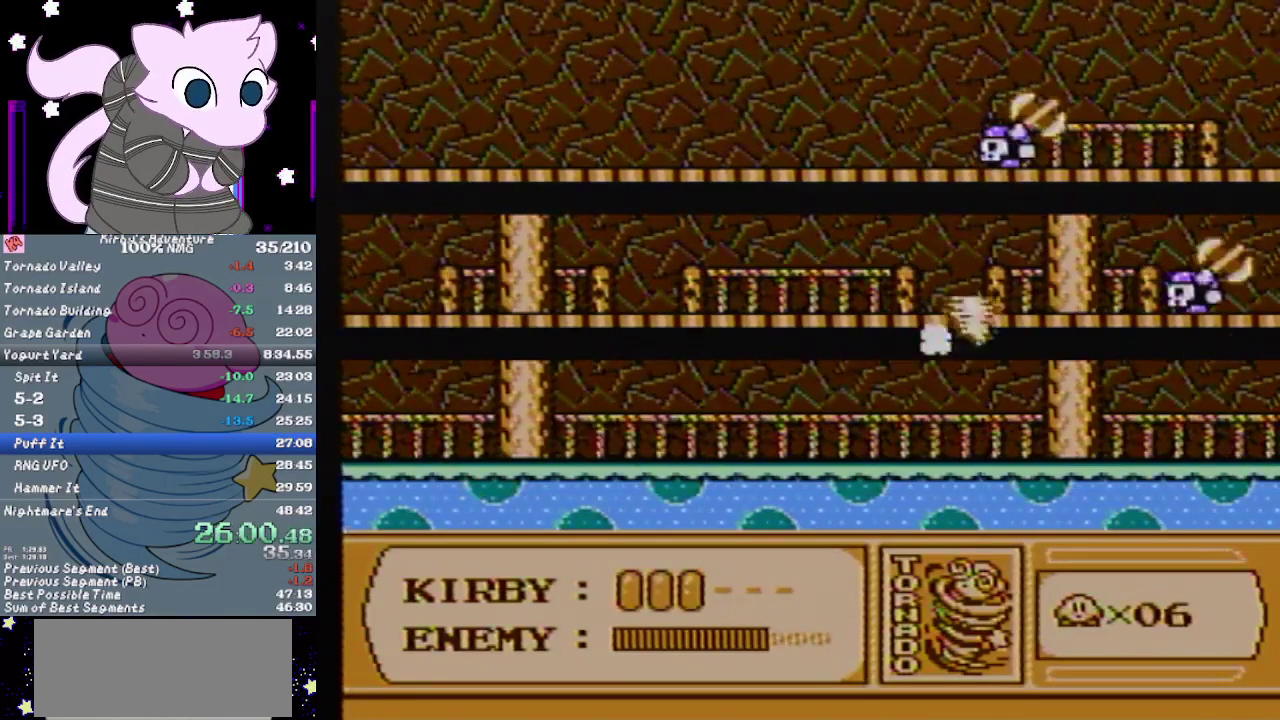
{"buttons": ["B", "DPAD_LEFT"], "events": [[383, "DPAD_LEFT", "down"], [383, "DPAD_RIGHT", "up"]]}
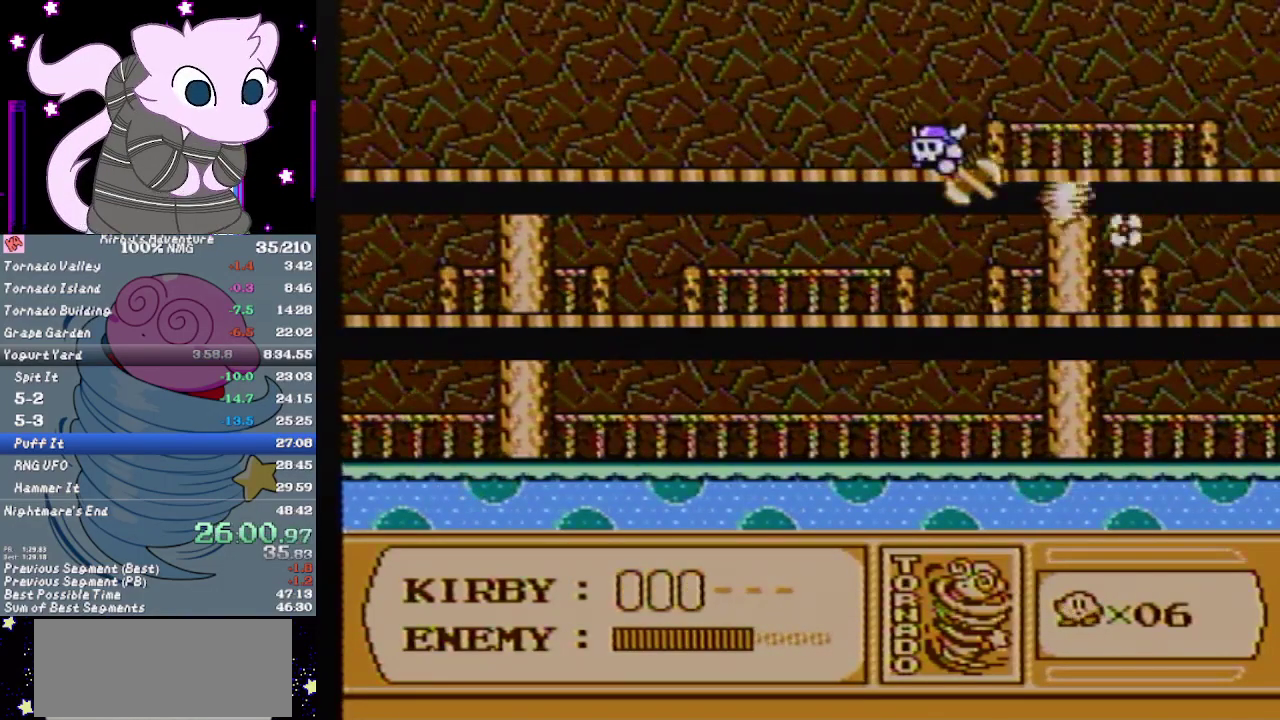
{"buttons": ["DPAD_LEFT"], "events": [[17, "B", "up"]]}
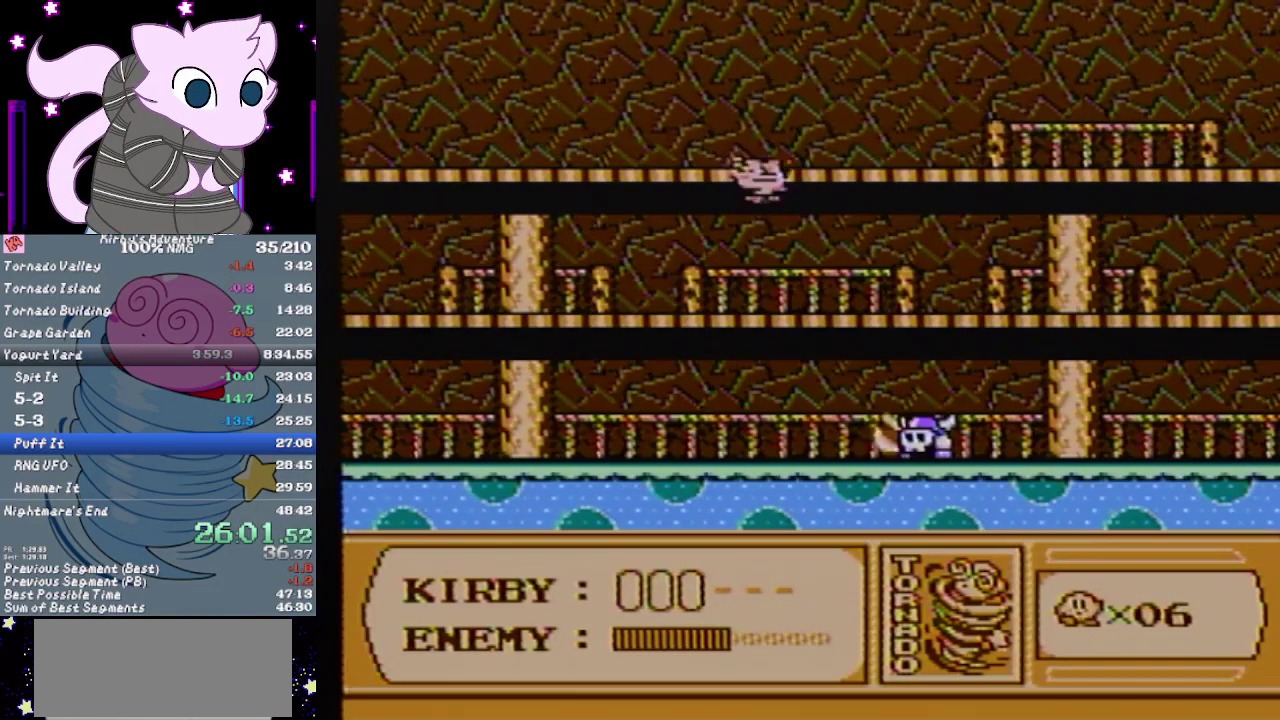
{"buttons": ["DPAD_DOWN"], "events": [[150, "DPAD_DOWN", "down"], [217, "DPAD_LEFT", "up"]]}
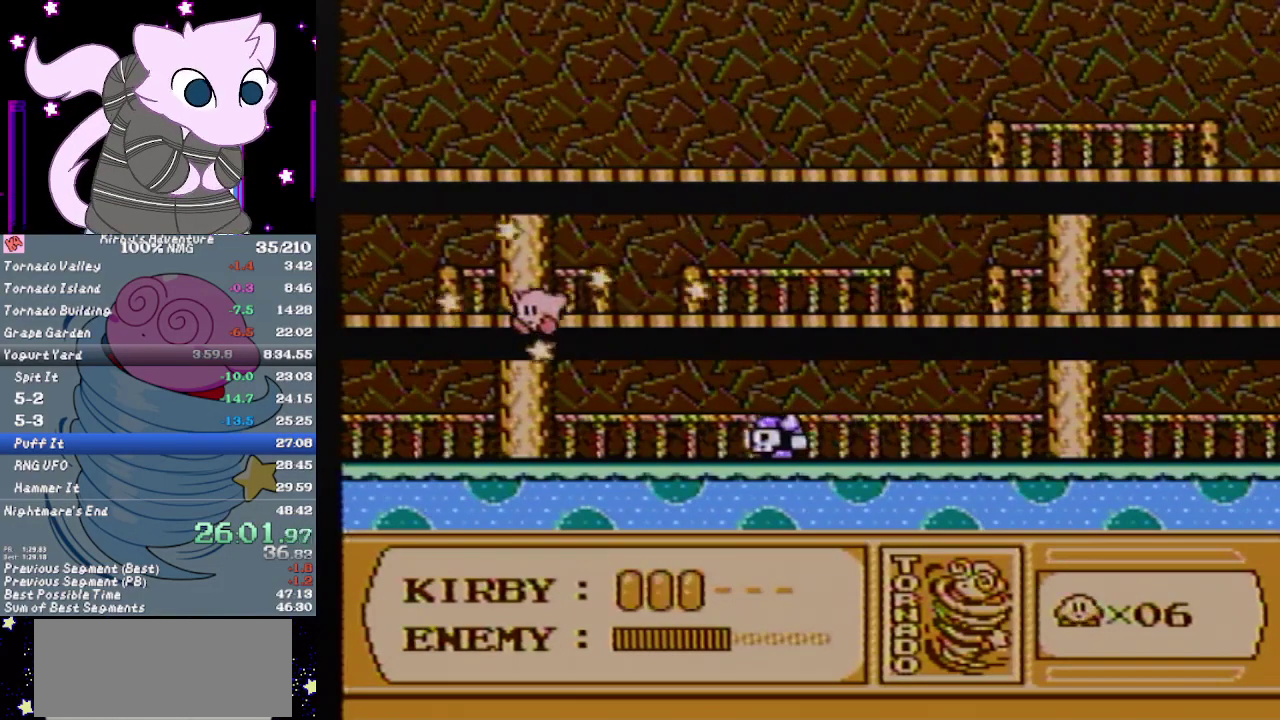
{"buttons": ["DPAD_RIGHT"], "events": [[50, "DPAD_DOWN", "up"], [83, "DPAD_RIGHT", "down"], [117, "B", "down"], [183, "B", "up"], [250, "B", "down"], [417, "B", "up"]]}
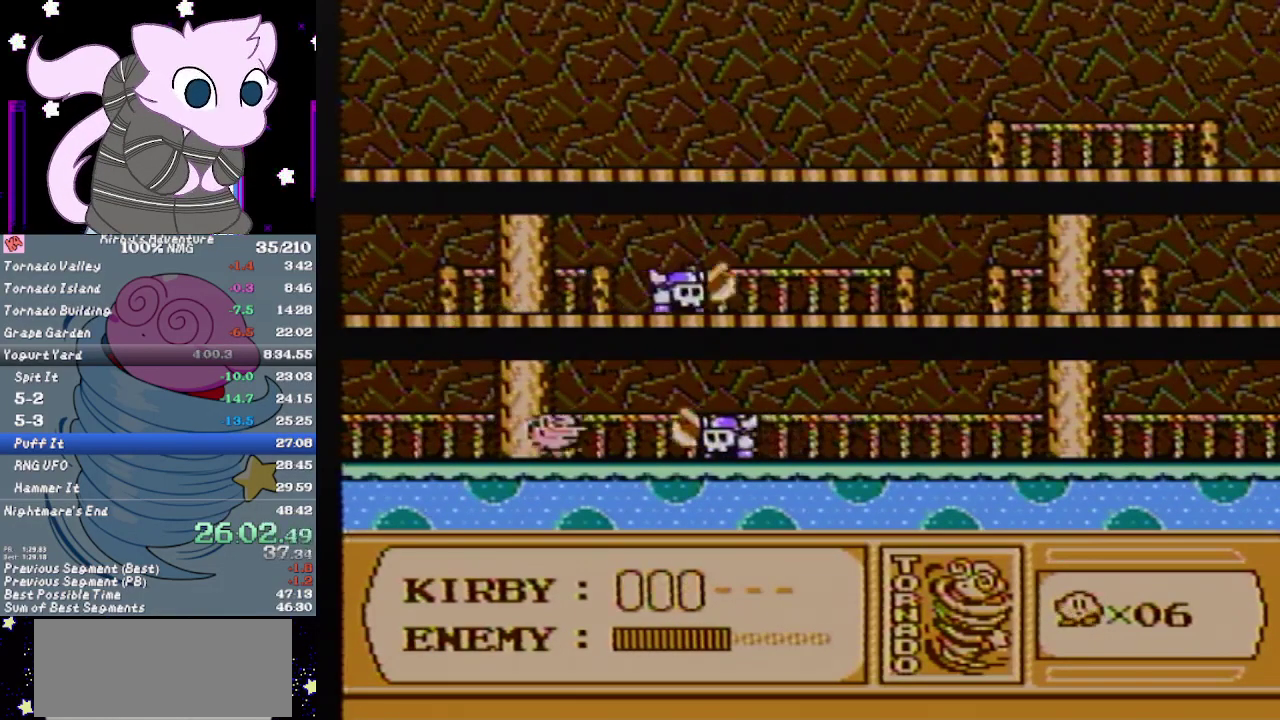
{"buttons": ["B", "DPAD_LEFT"], "events": [[267, "B", "down"], [367, "DPAD_LEFT", "down"], [367, "DPAD_RIGHT", "up"]]}
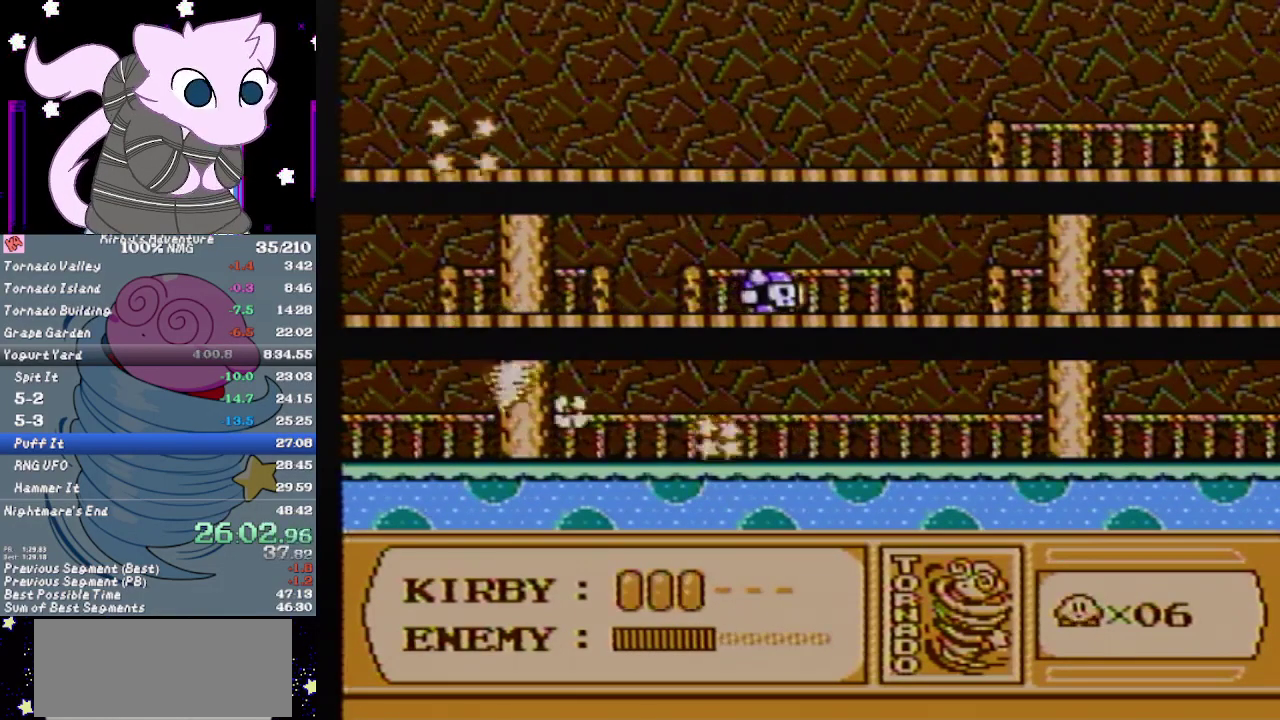
{"buttons": ["B", "DPAD_RIGHT"], "events": [[133, "DPAD_LEFT", "up"], [133, "DPAD_RIGHT", "down"]]}
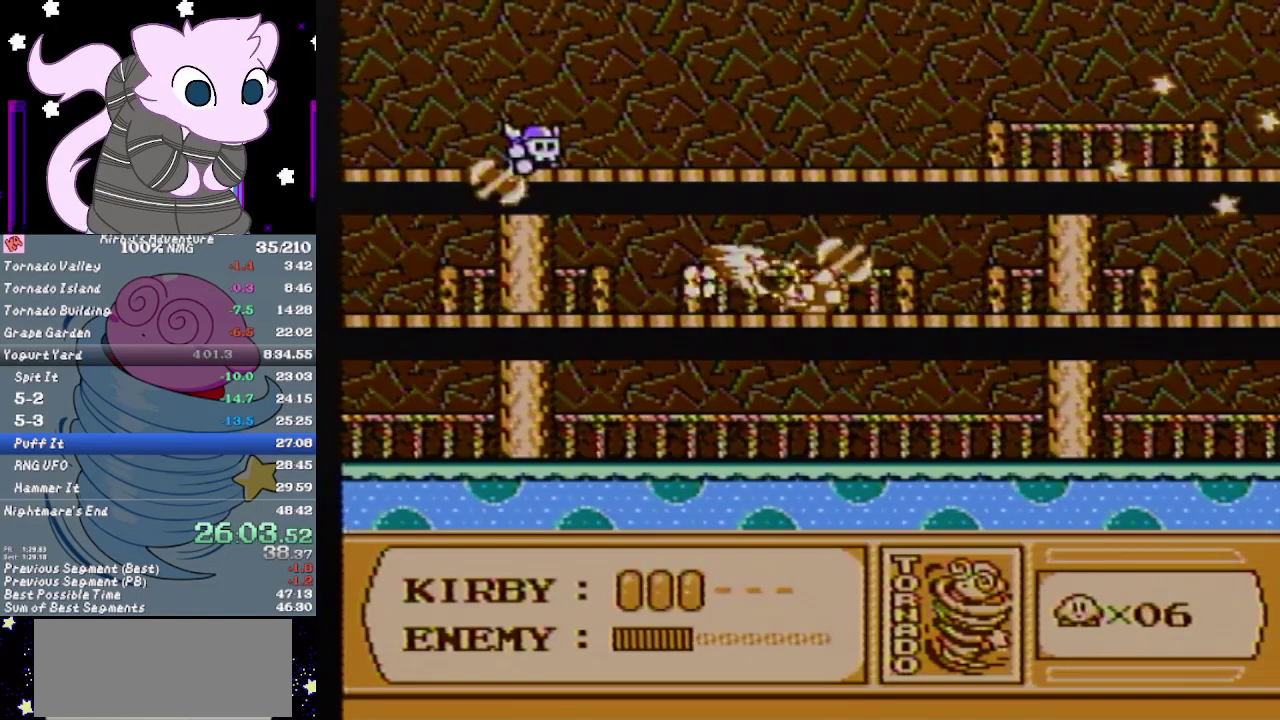
{"buttons": ["DPAD_LEFT"], "events": [[150, "DPAD_RIGHT", "up"], [183, "DPAD_LEFT", "down"], [317, "B", "up"]]}
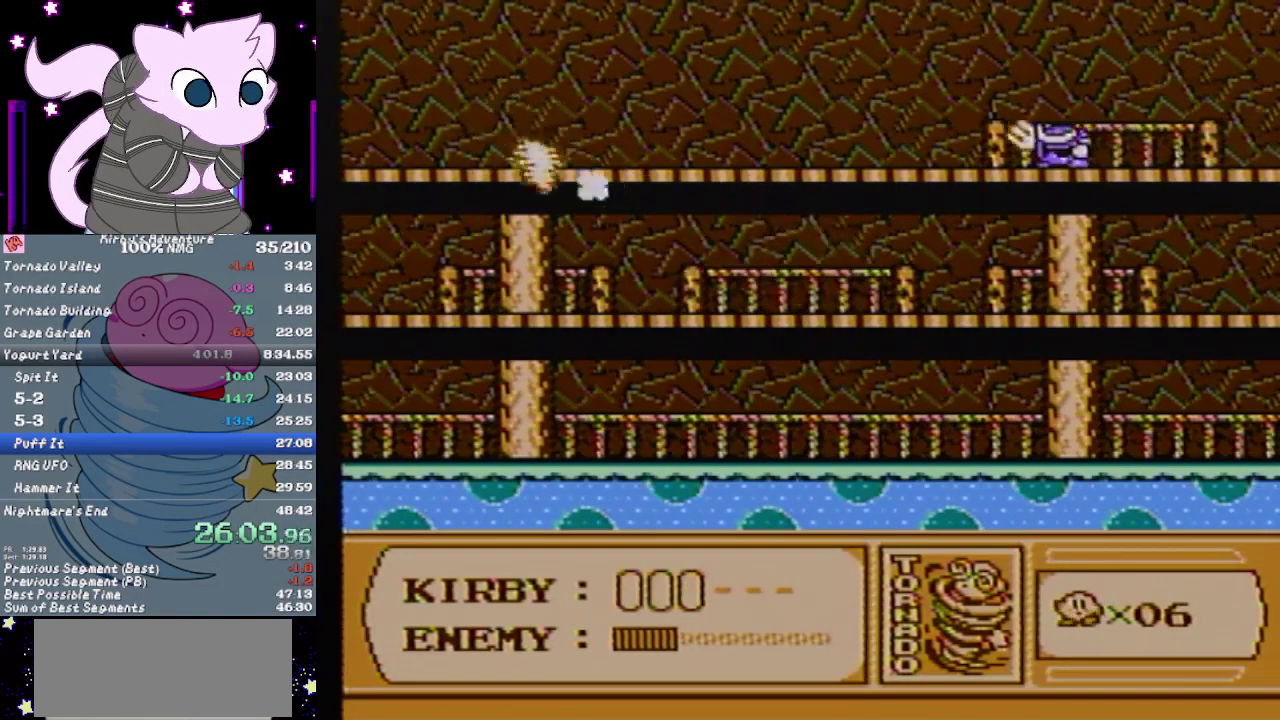
{"buttons": ["DPAD_LEFT"], "events": [[200, "DPAD_LEFT", "up"], [217, "DPAD_RIGHT", "down"], [433, "DPAD_RIGHT", "up"], [467, "DPAD_LEFT", "down"]]}
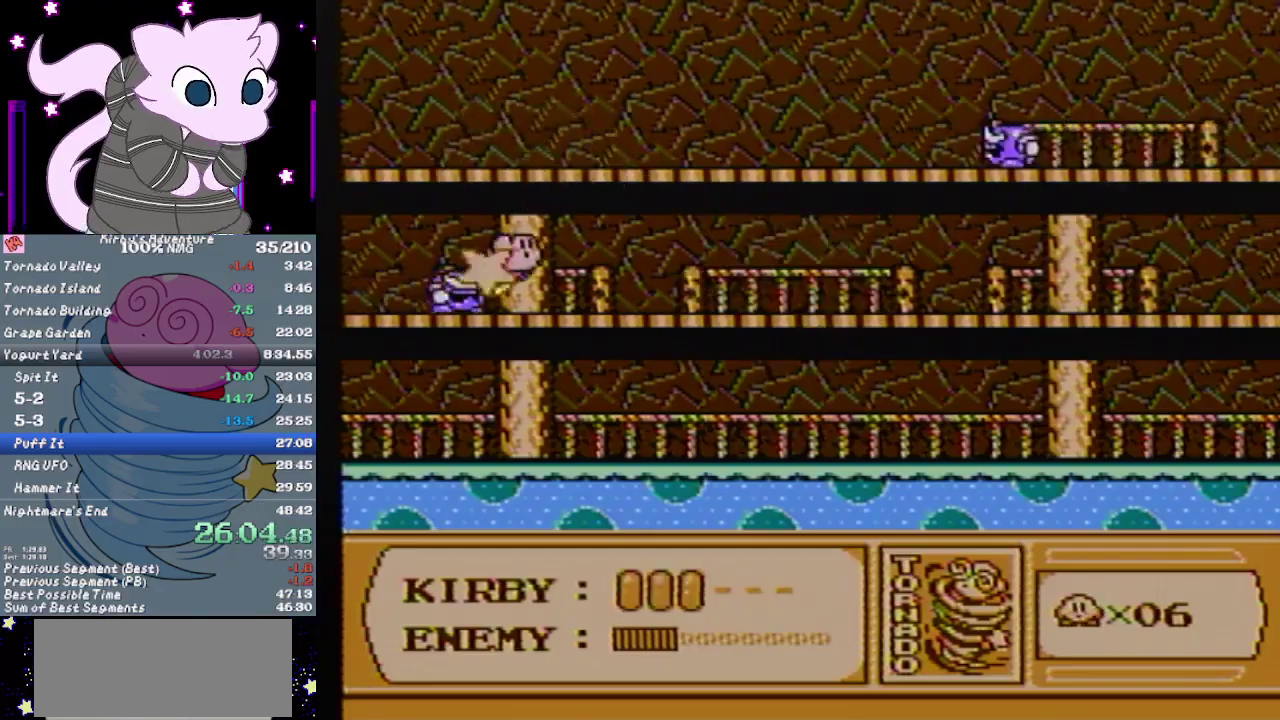
{"buttons": ["B", "DPAD_LEFT"], "events": [[167, "B", "down"], [217, "B", "up"], [317, "B", "down"]]}
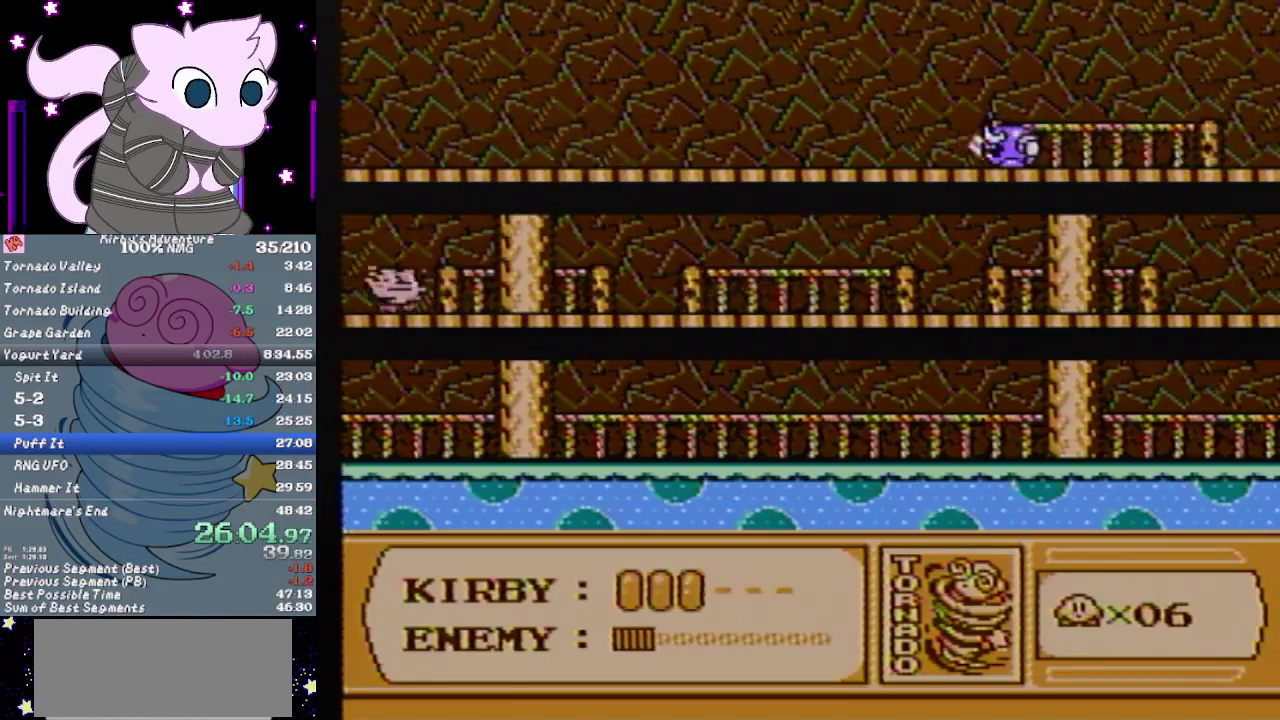
{"buttons": ["B", "DPAD_LEFT"], "events": []}
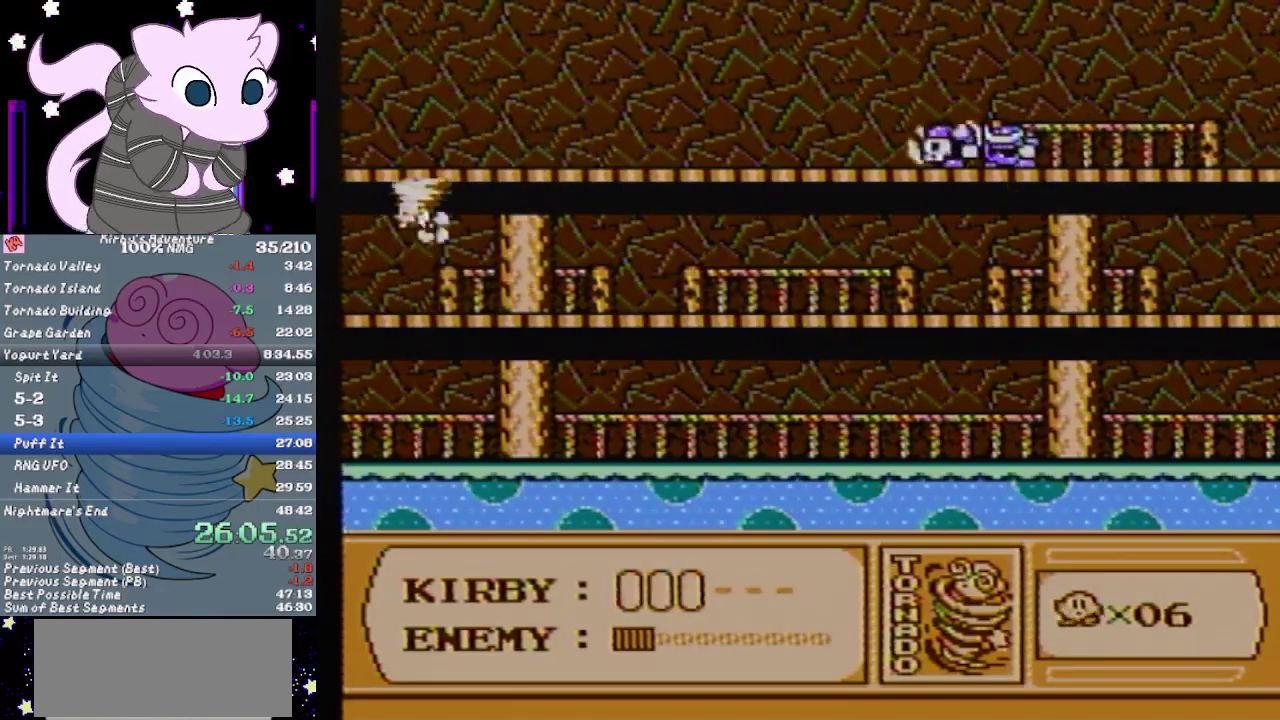
{"buttons": ["DPAD_RIGHT"], "events": [[217, "DPAD_UP", "down"], [233, "DPAD_LEFT", "up"], [267, "DPAD_RIGHT", "down"], [267, "DPAD_UP", "up"], [300, "B", "up"]]}
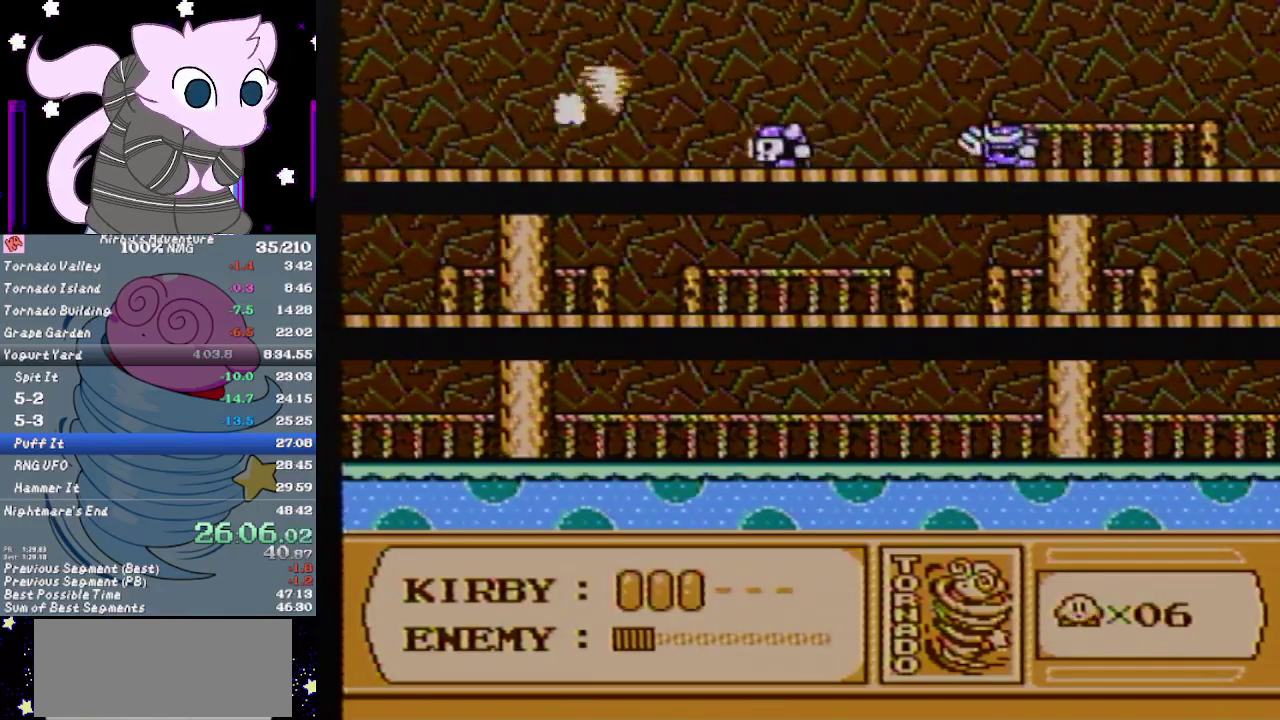
{"buttons": ["DPAD_RIGHT"], "events": []}
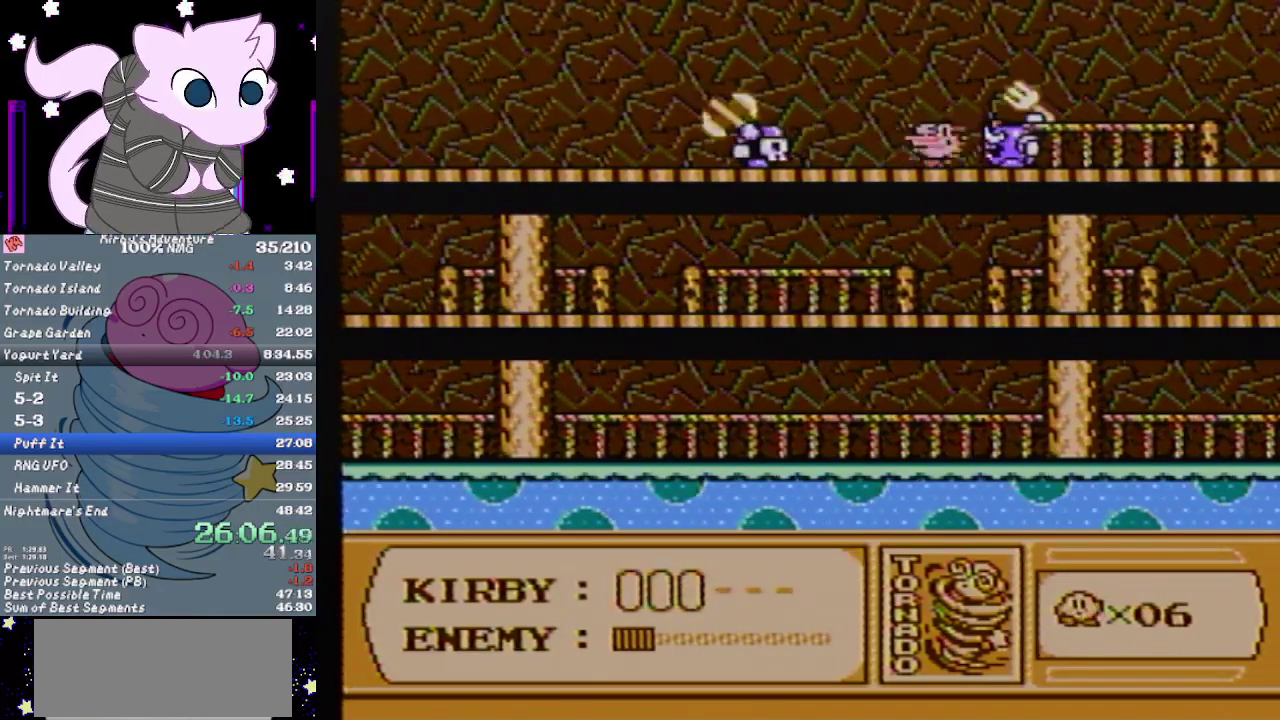
{"buttons": ["DPAD_LEFT"], "events": [[117, "DPAD_RIGHT", "up"], [133, "DPAD_LEFT", "down"]]}
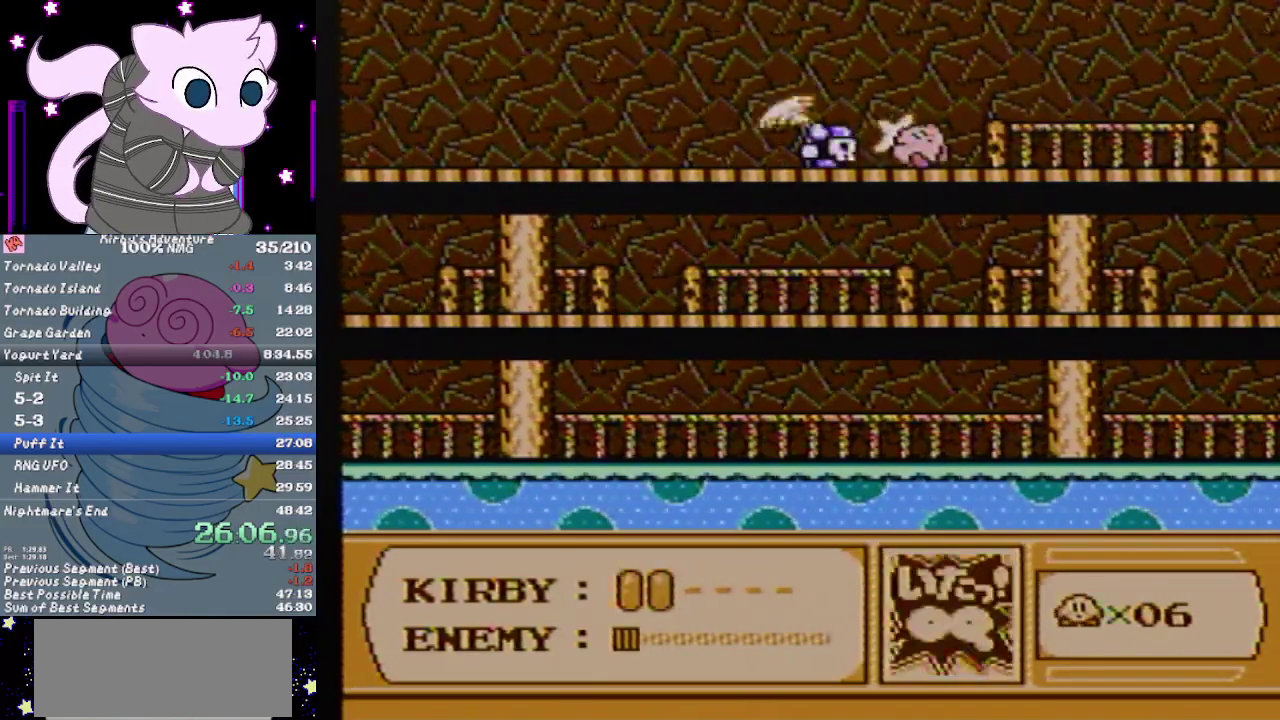
{"buttons": ["B"], "events": [[83, "DPAD_LEFT", "up"], [467, "B", "down"]]}
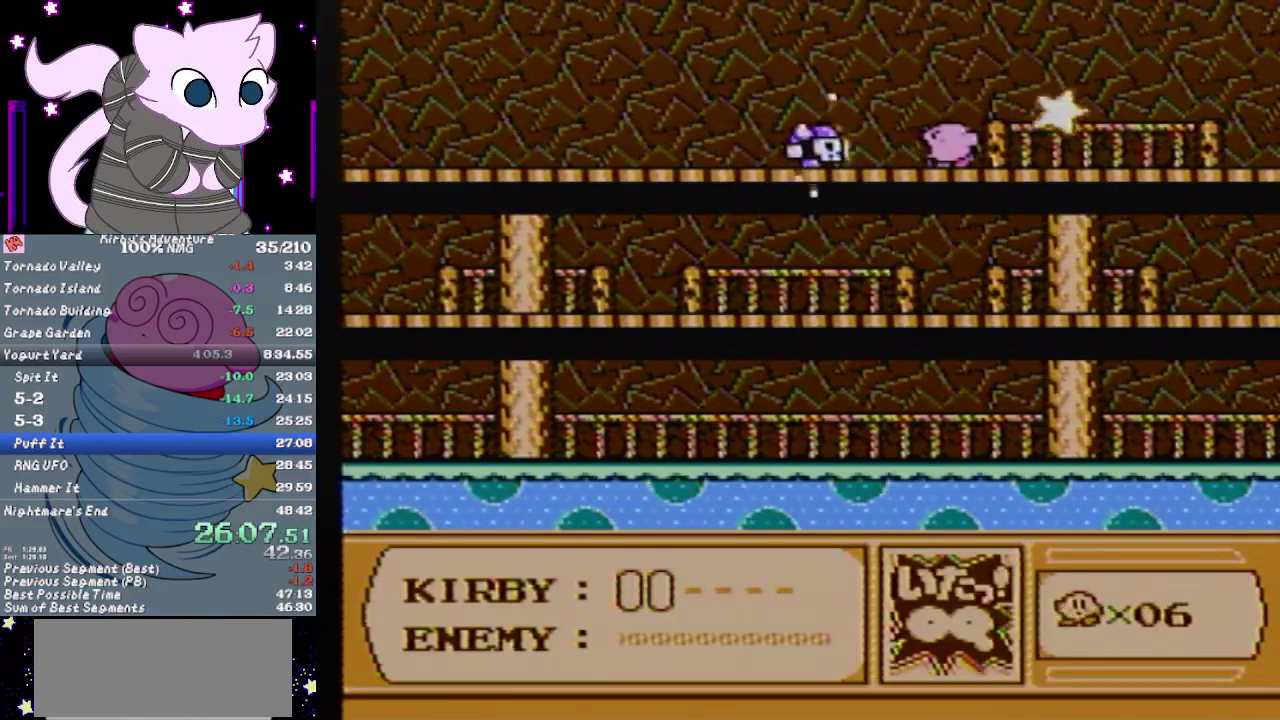
{"buttons": ["DPAD_DOWN"], "events": [[150, "B", "up"], [267, "DPAD_DOWN", "down"]]}